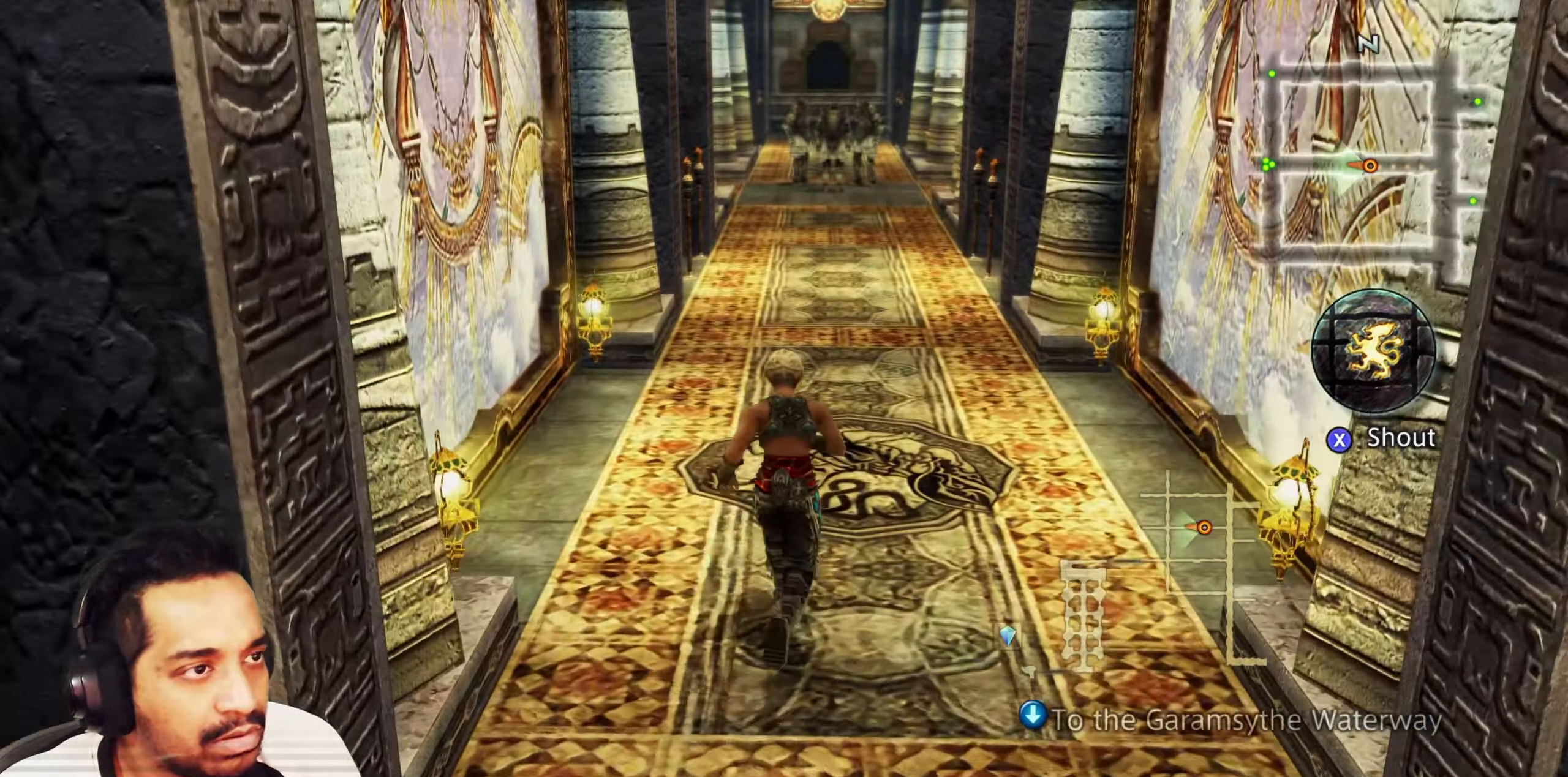
Gameplay with a controller (PlayStation layout); each line is a JSON object with the inputs held at the frame after it. "events" lists button and stick changes between this image and that frame as [ms after this image, input, new state], when the widget could be followed in between. Not read: HOME L3 R3.
{"buttons": ["L2"], "left_stick": "center", "right_stick": "center", "events": [[450, "left_stick", "center"], [467, "L2", "down"]]}
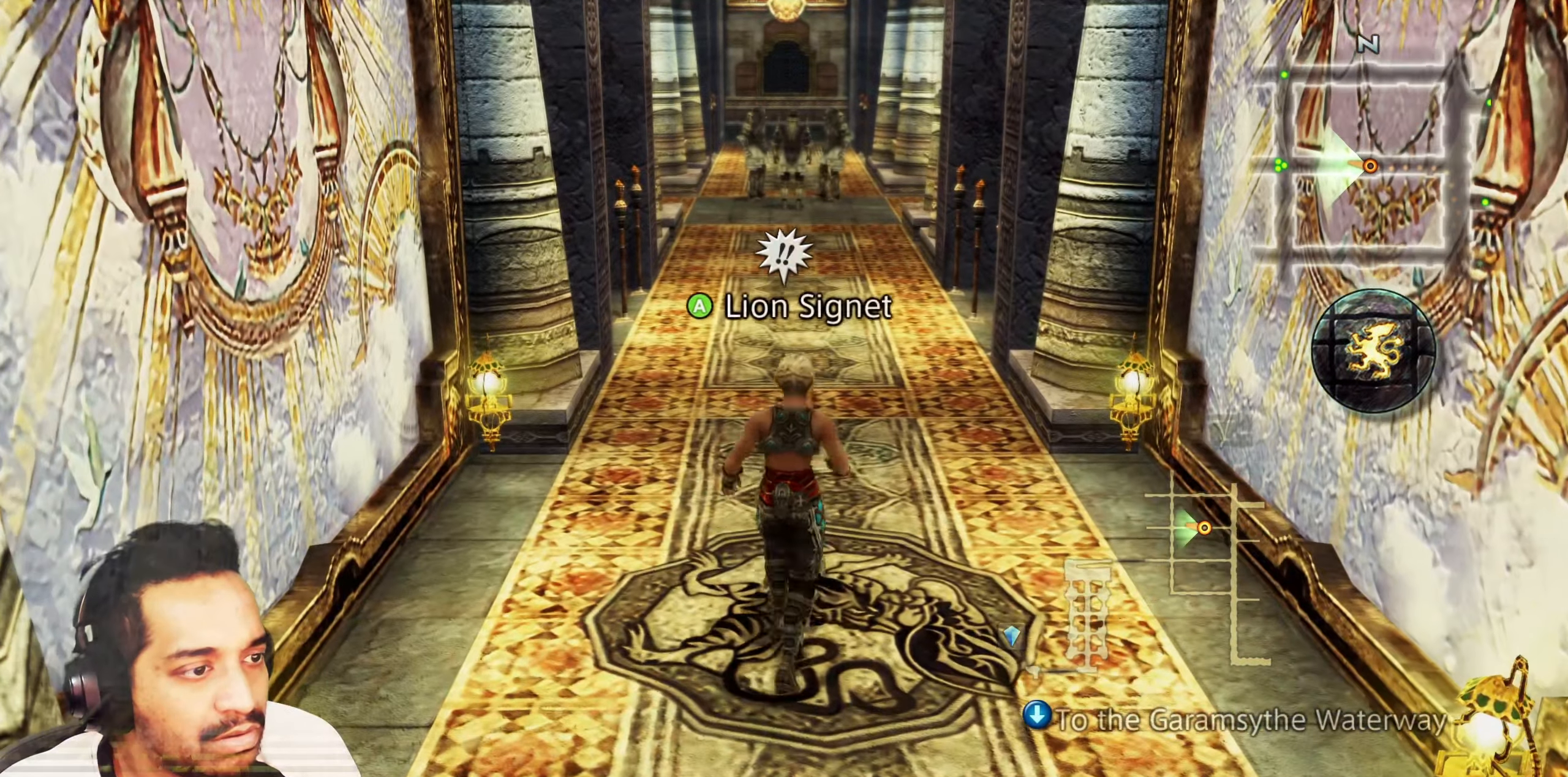
{"buttons": [], "left_stick": "center", "right_stick": "center", "events": [[183, "CROSS", "down"], [300, "L2", "up"], [383, "CROSS", "up"]]}
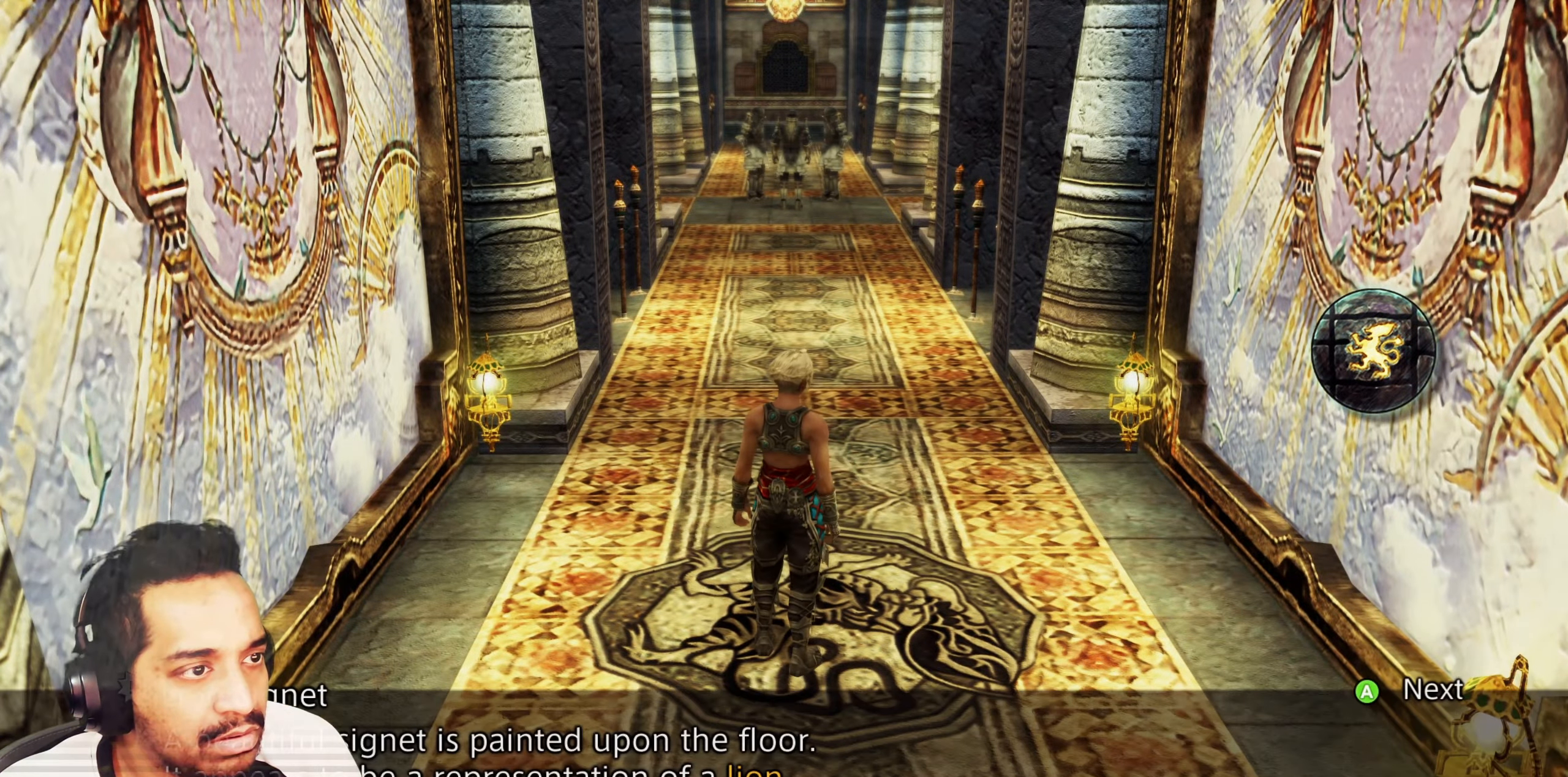
{"buttons": [], "left_stick": "center", "right_stick": "center", "events": []}
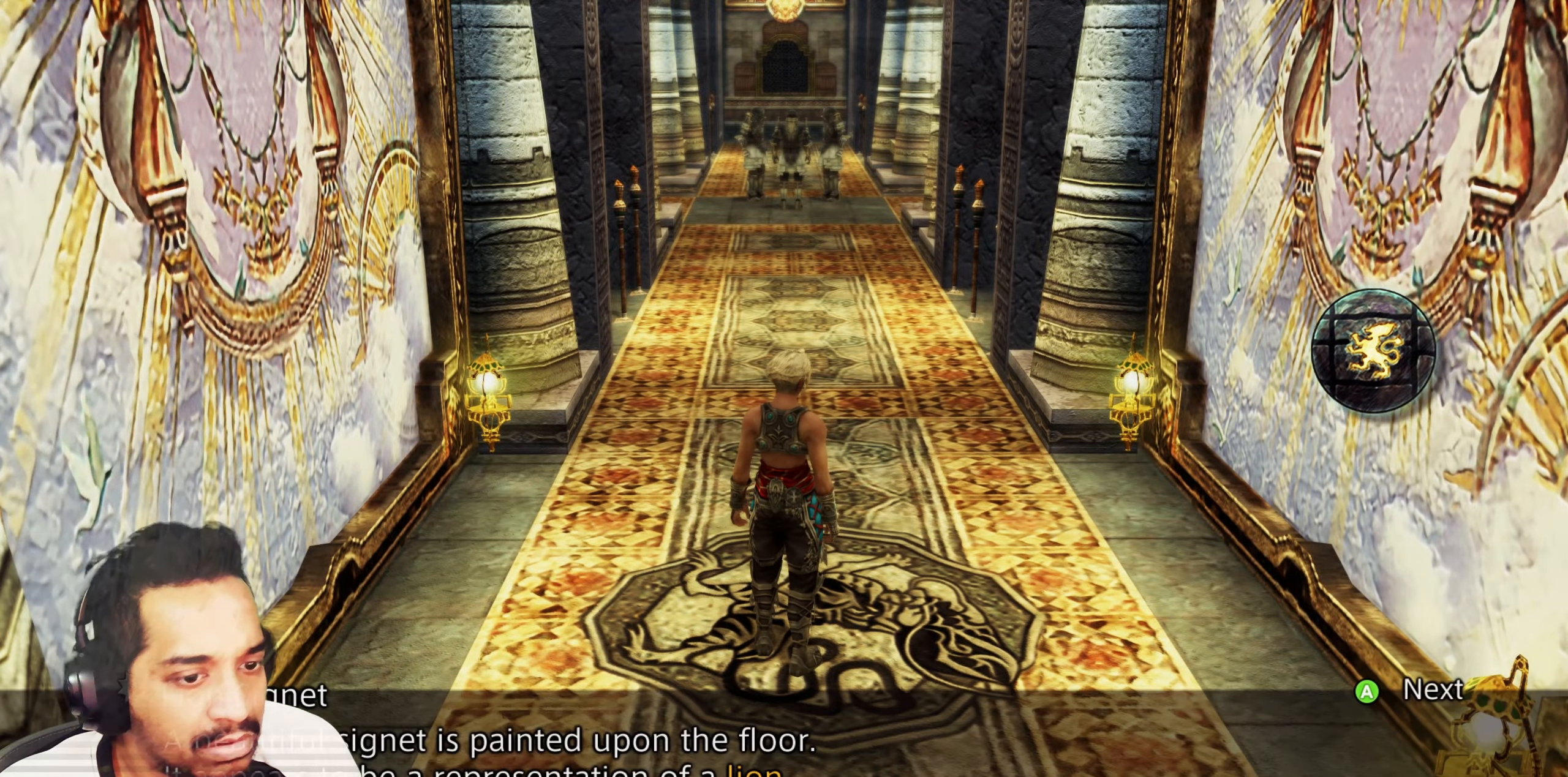
{"buttons": [], "left_stick": "center", "right_stick": "center", "events": [[200, "CROSS", "down"], [383, "CROSS", "up"]]}
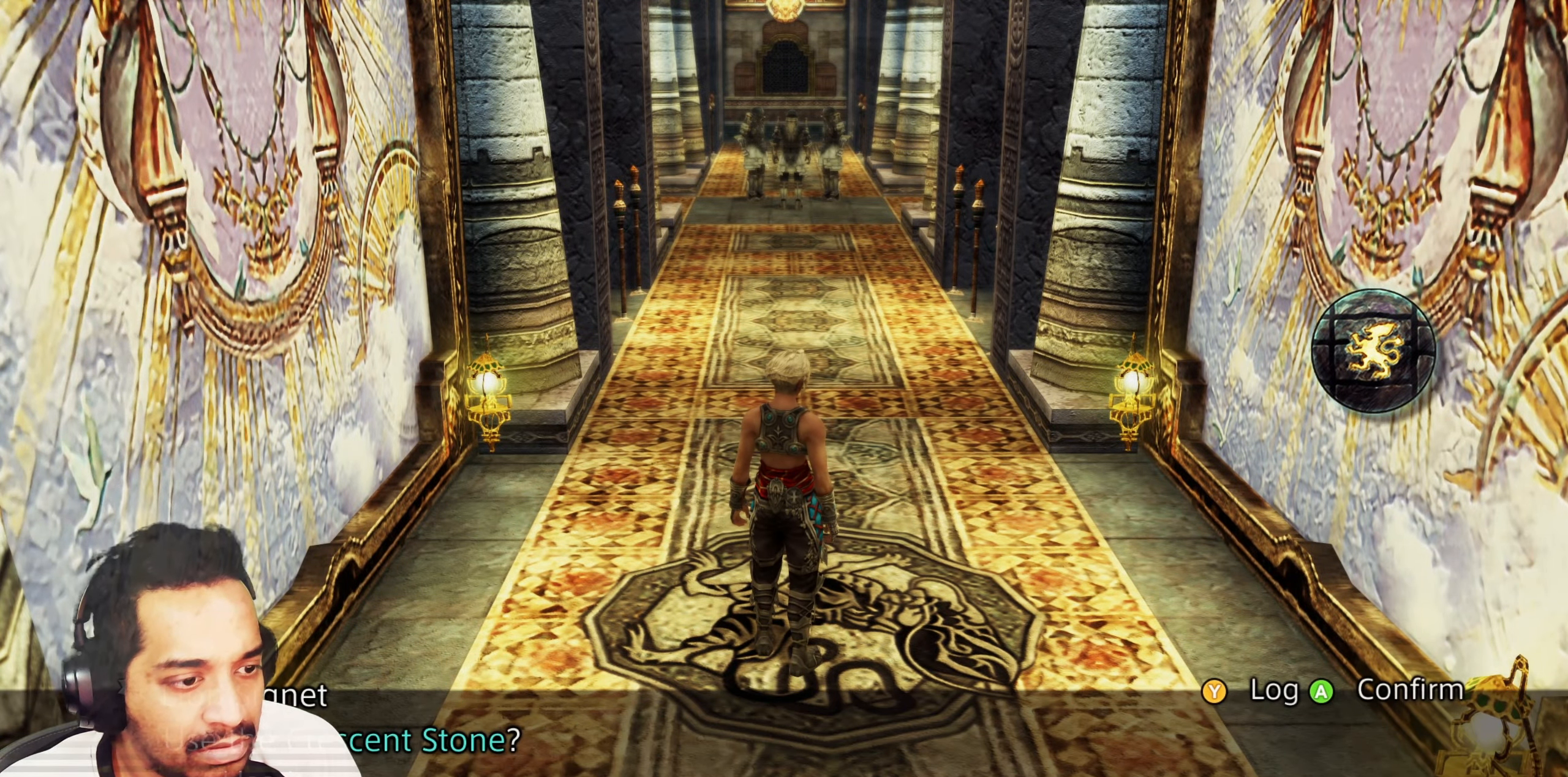
{"buttons": [], "left_stick": "center", "right_stick": "center", "events": []}
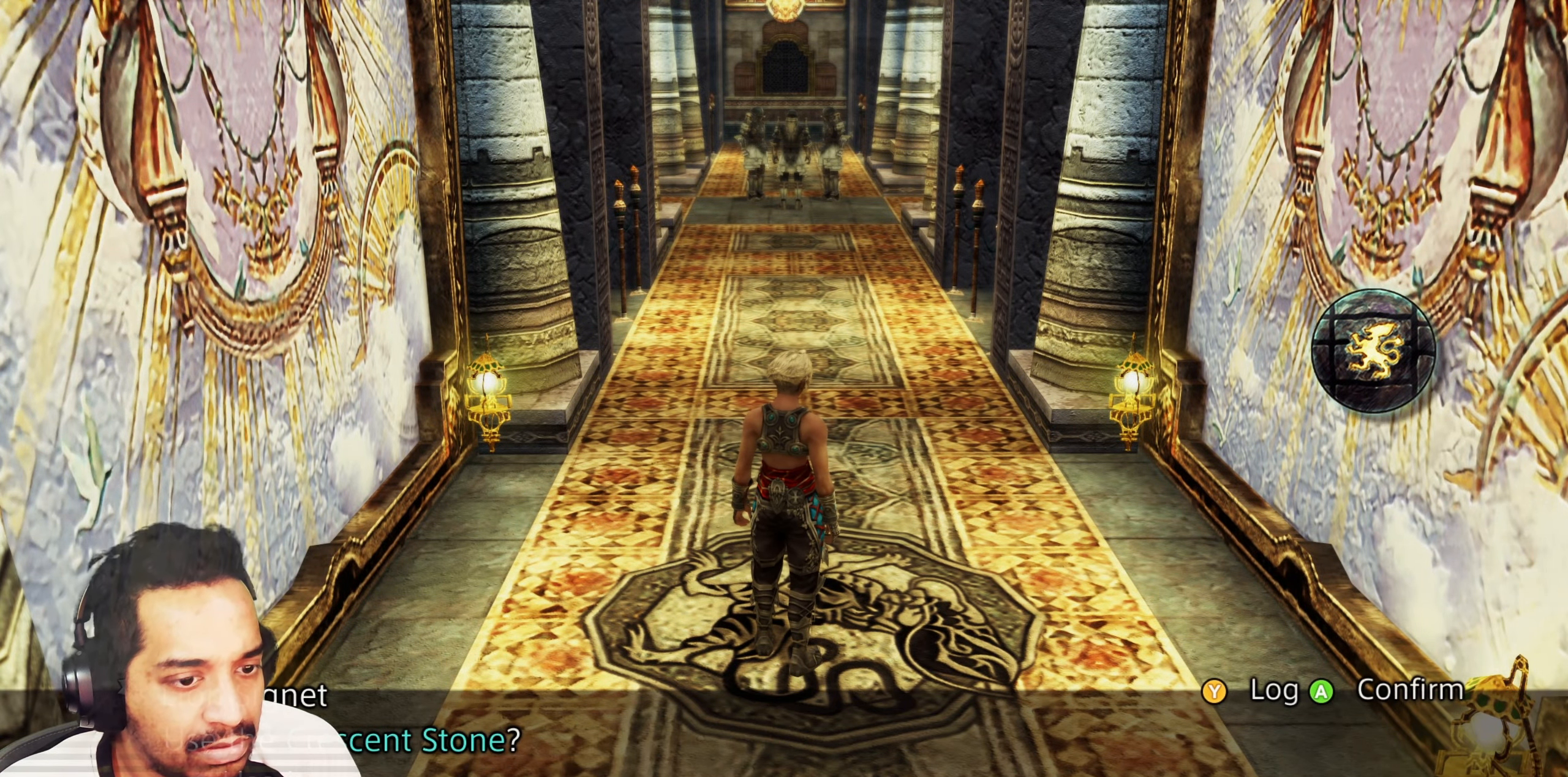
{"buttons": ["CROSS"], "left_stick": "center", "right_stick": "center", "events": [[317, "CROSS", "down"]]}
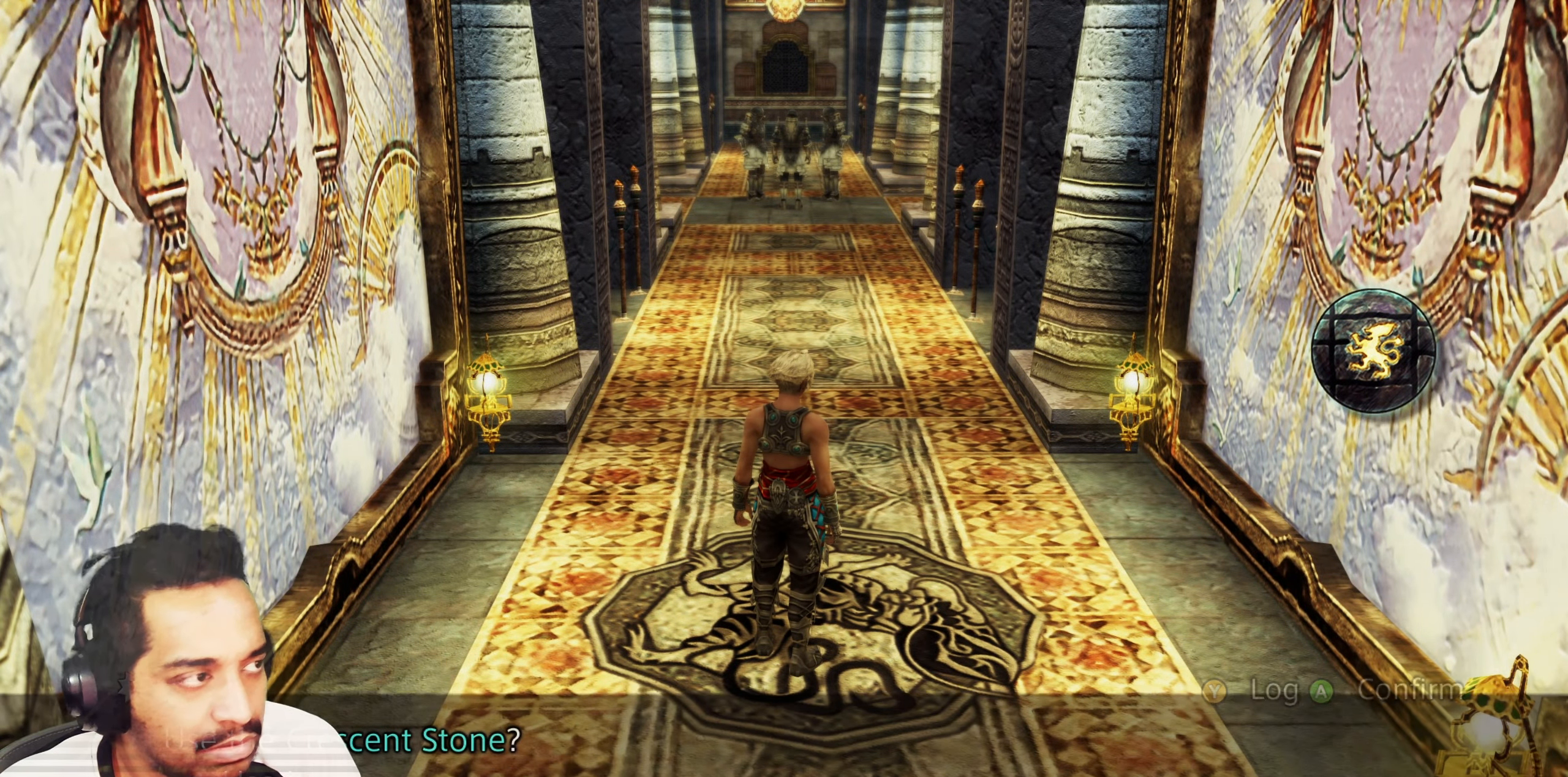
{"buttons": [], "left_stick": "center", "right_stick": "center", "events": [[33, "CROSS", "up"], [100, "L2", "down"], [333, "L2", "up"]]}
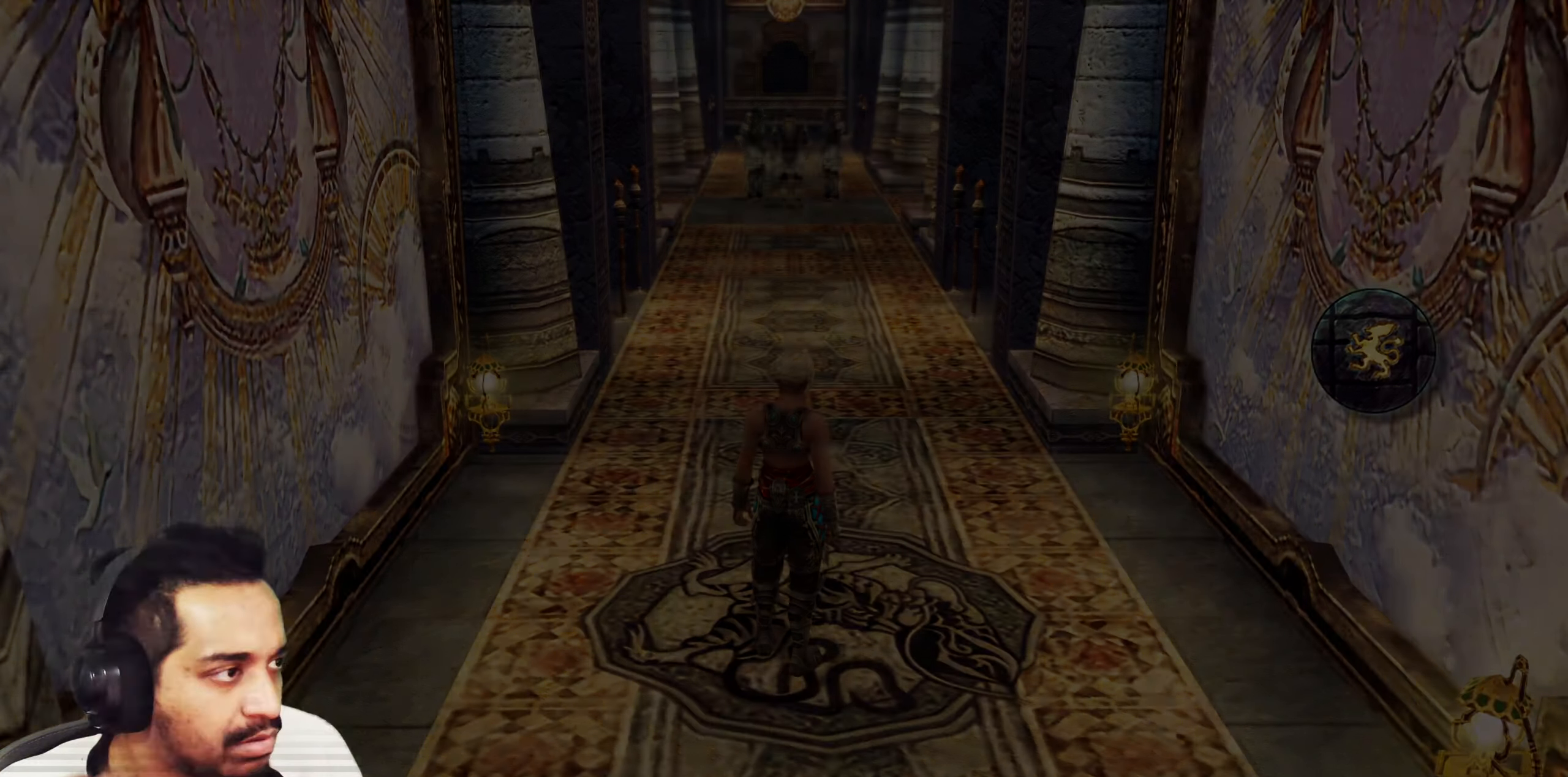
{"buttons": [], "left_stick": "center", "right_stick": "center", "events": []}
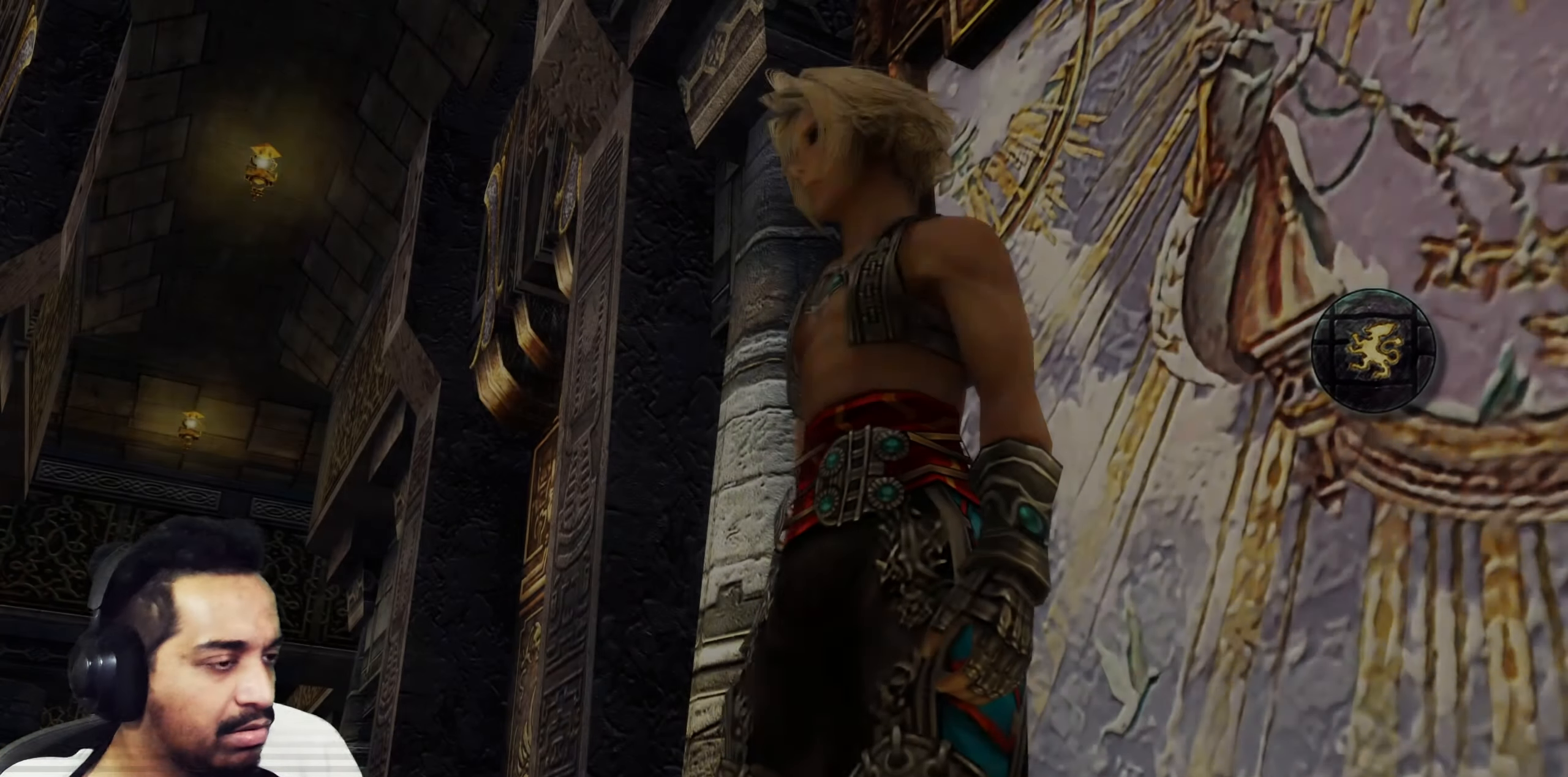
{"buttons": [], "left_stick": "center", "right_stick": "center", "events": []}
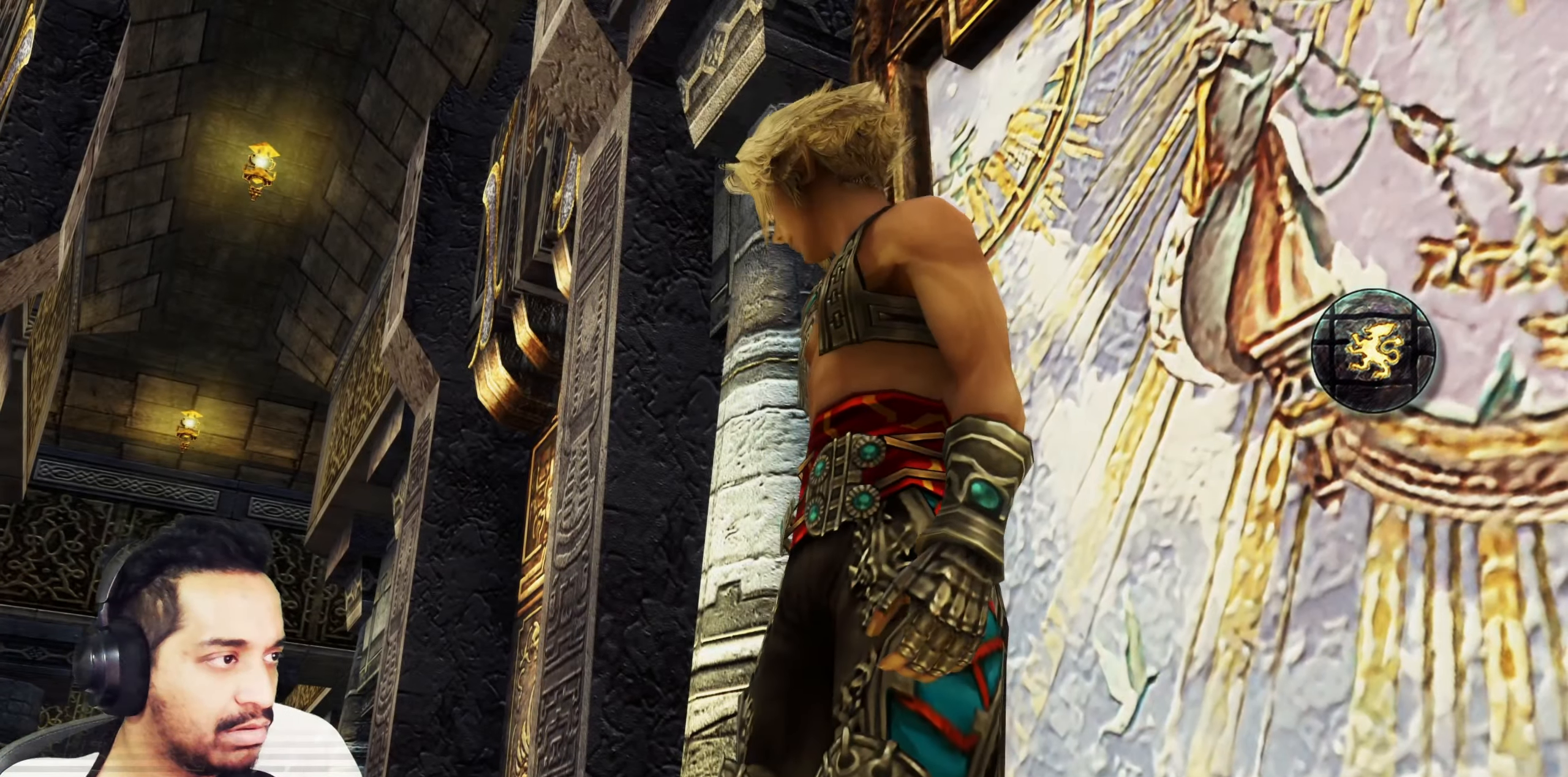
{"buttons": [], "left_stick": "center", "right_stick": "center", "events": []}
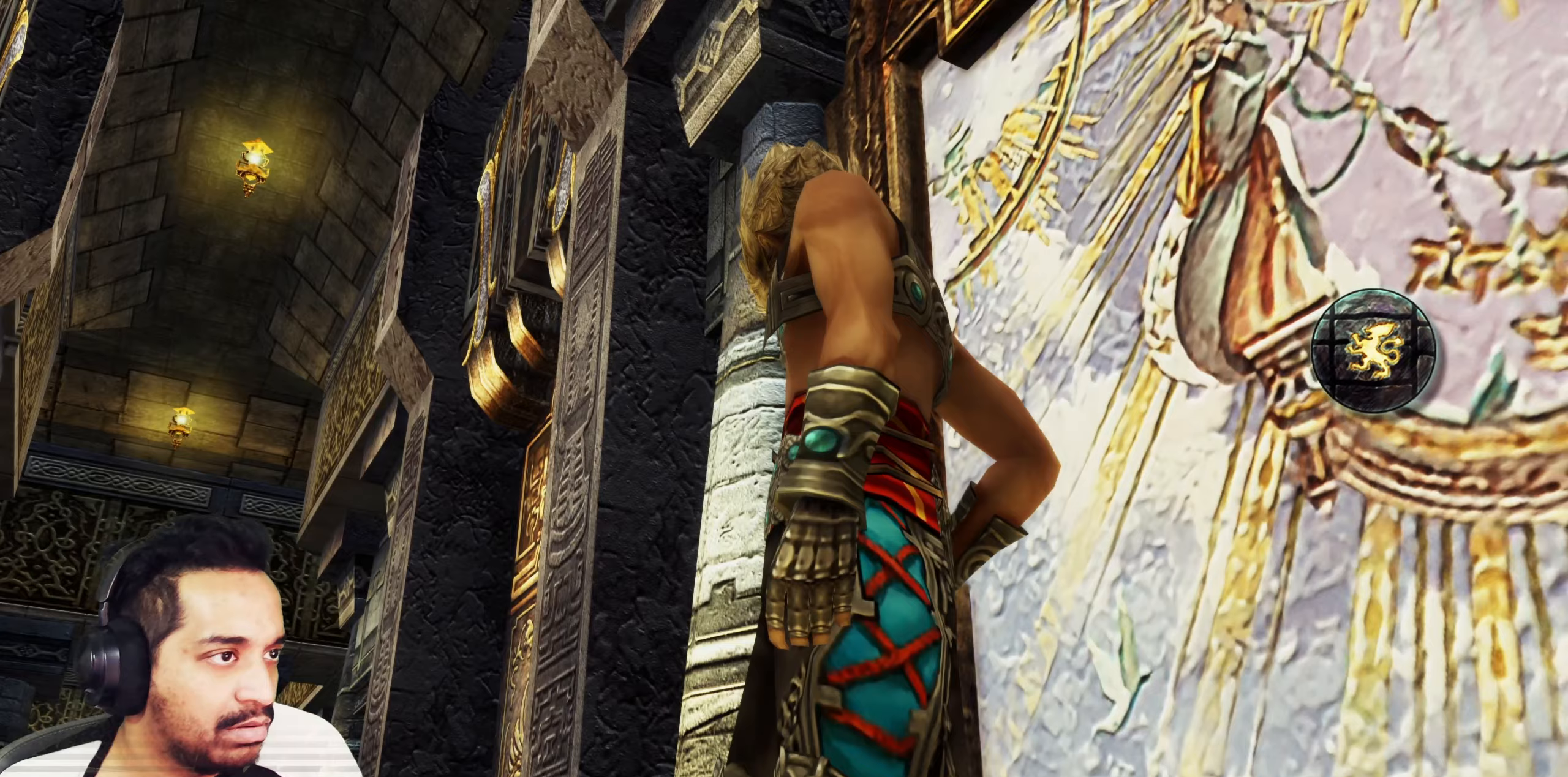
{"buttons": [], "left_stick": "center", "right_stick": "center", "events": []}
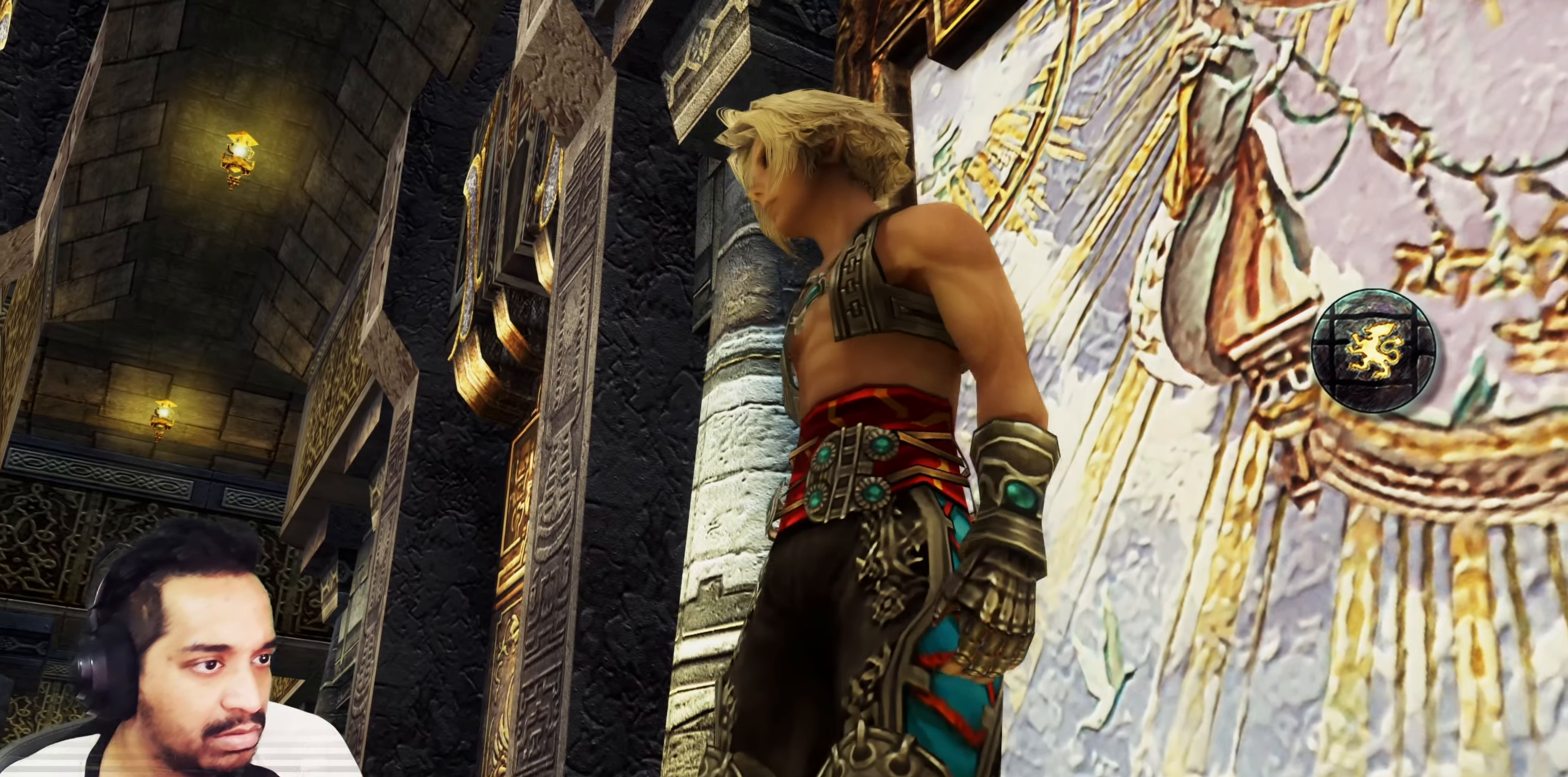
{"buttons": [], "left_stick": "center", "right_stick": "center", "events": [[133, "L2", "down"], [283, "L2", "up"]]}
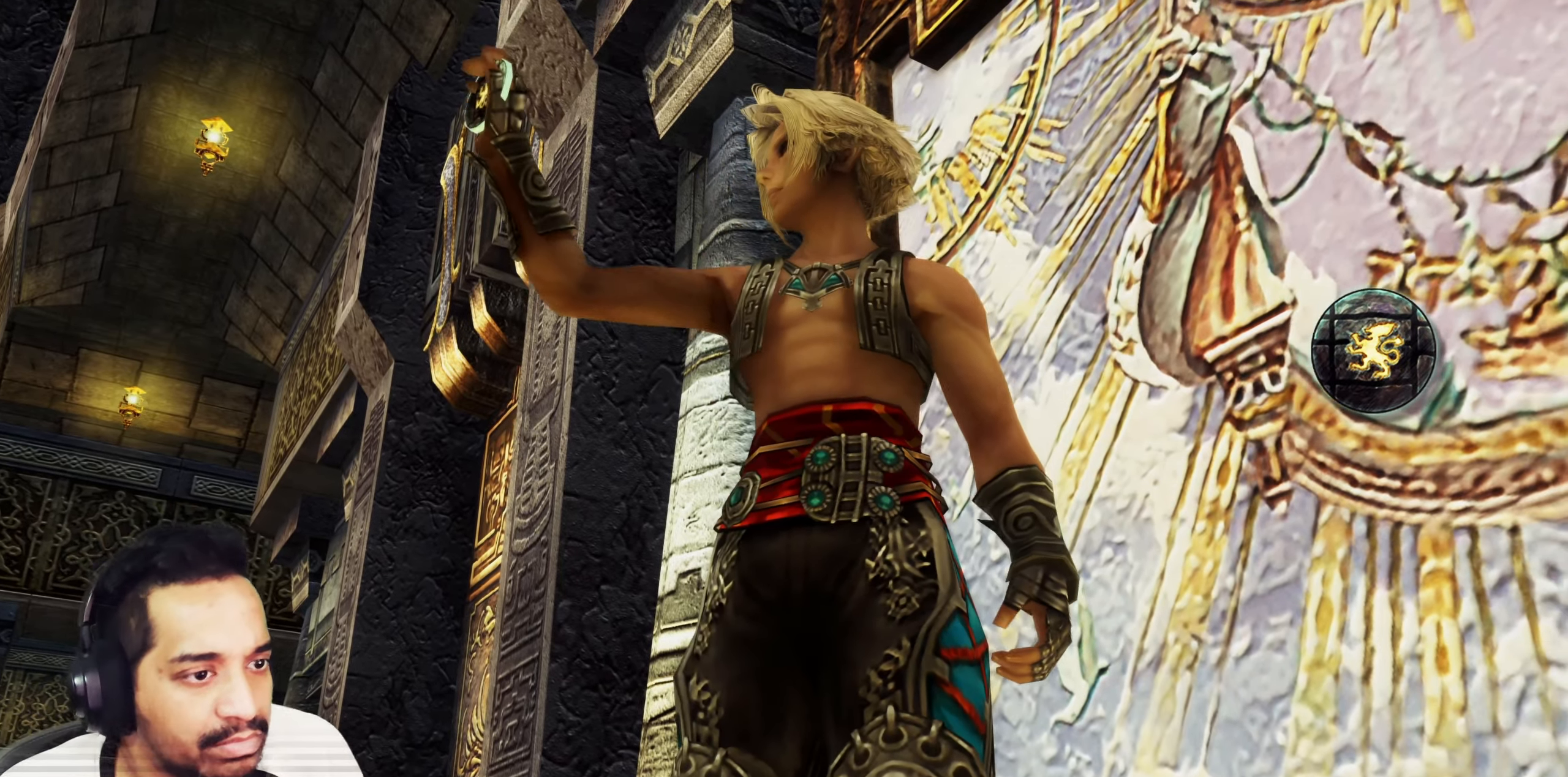
{"buttons": [], "left_stick": "center", "right_stick": "center", "events": []}
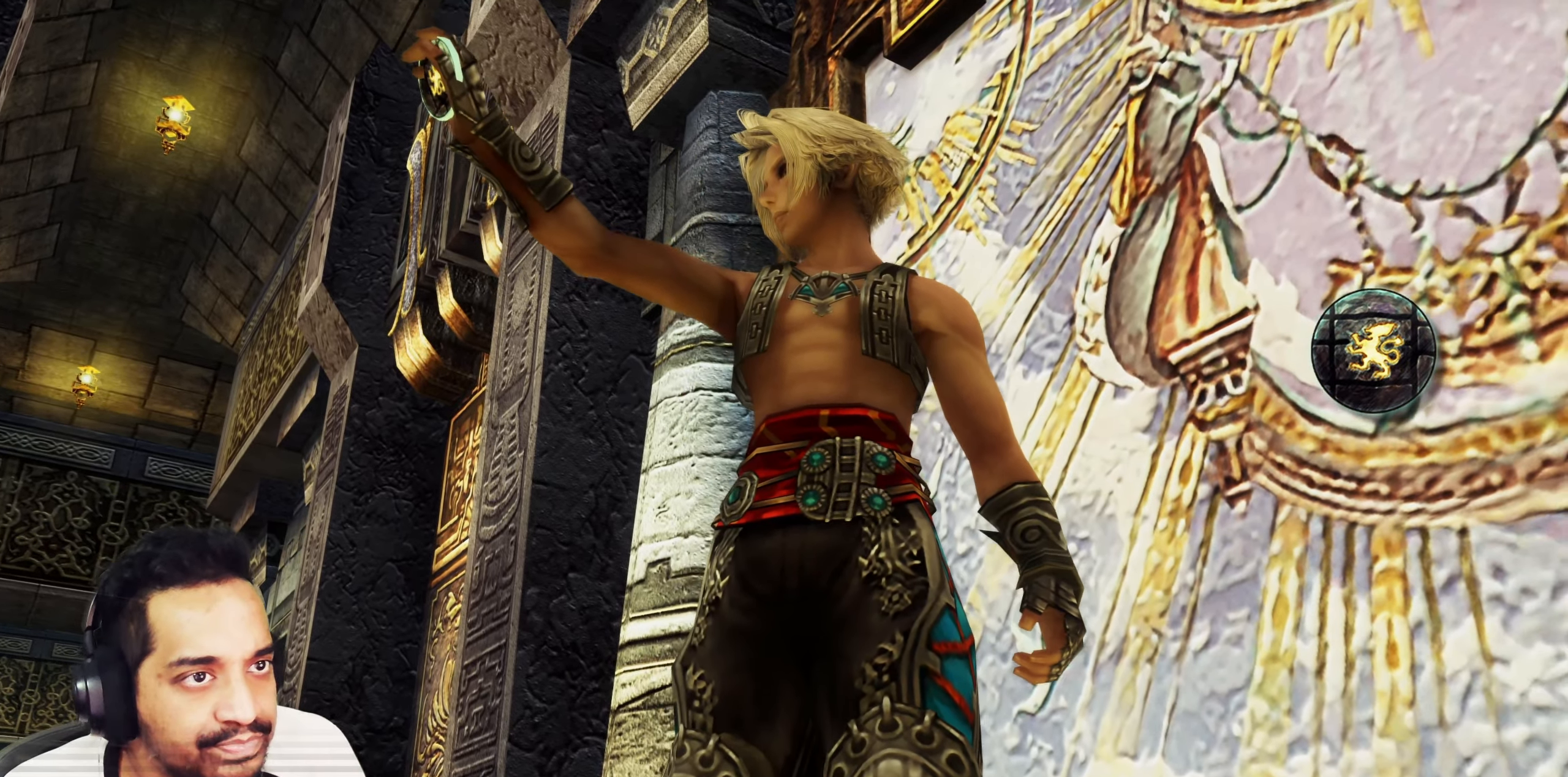
{"buttons": ["CROSS"], "left_stick": "center", "right_stick": "center", "events": [[433, "CROSS", "down"]]}
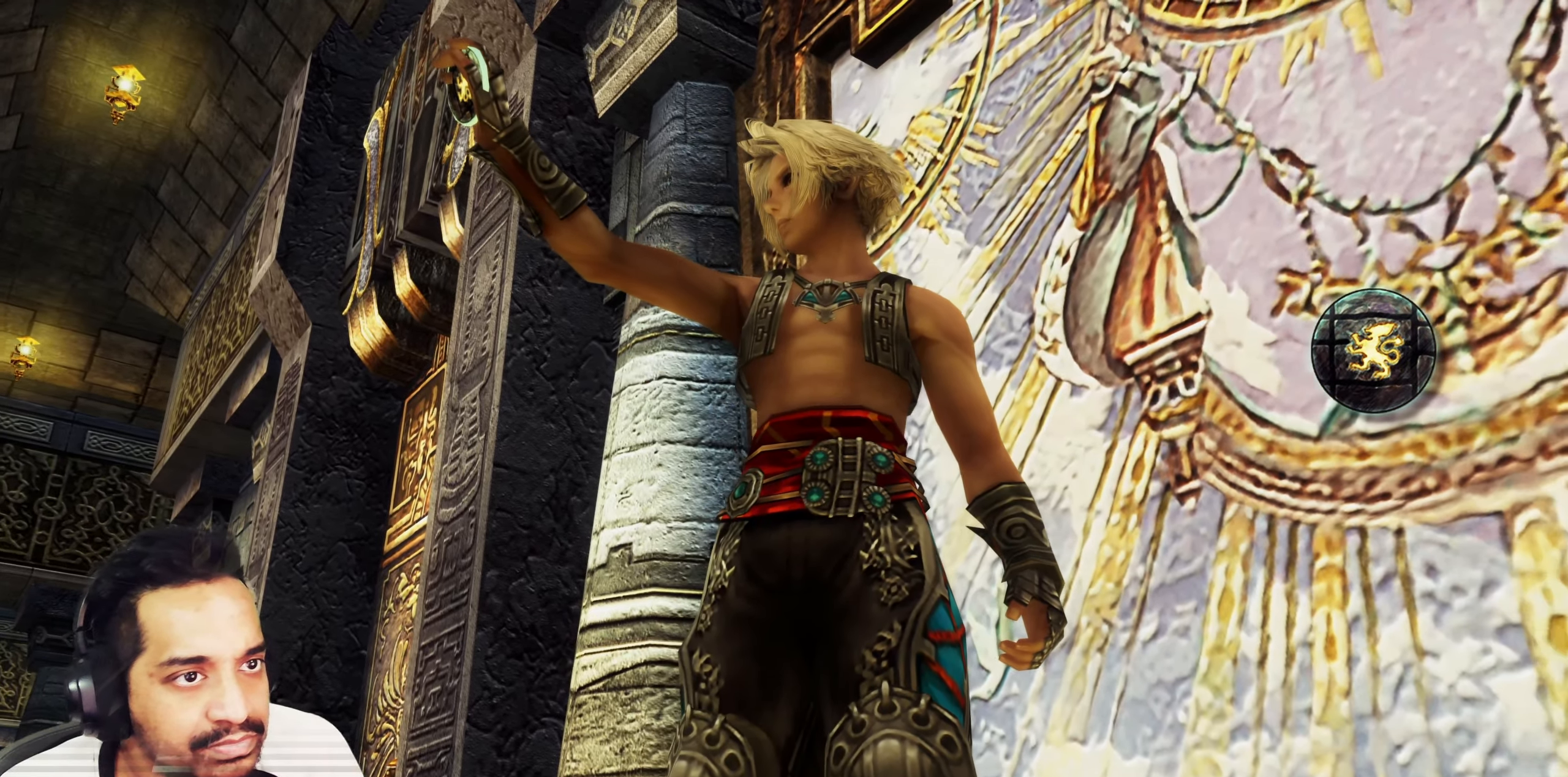
{"buttons": [], "left_stick": "center", "right_stick": "center", "events": [[33, "CROSS", "up"]]}